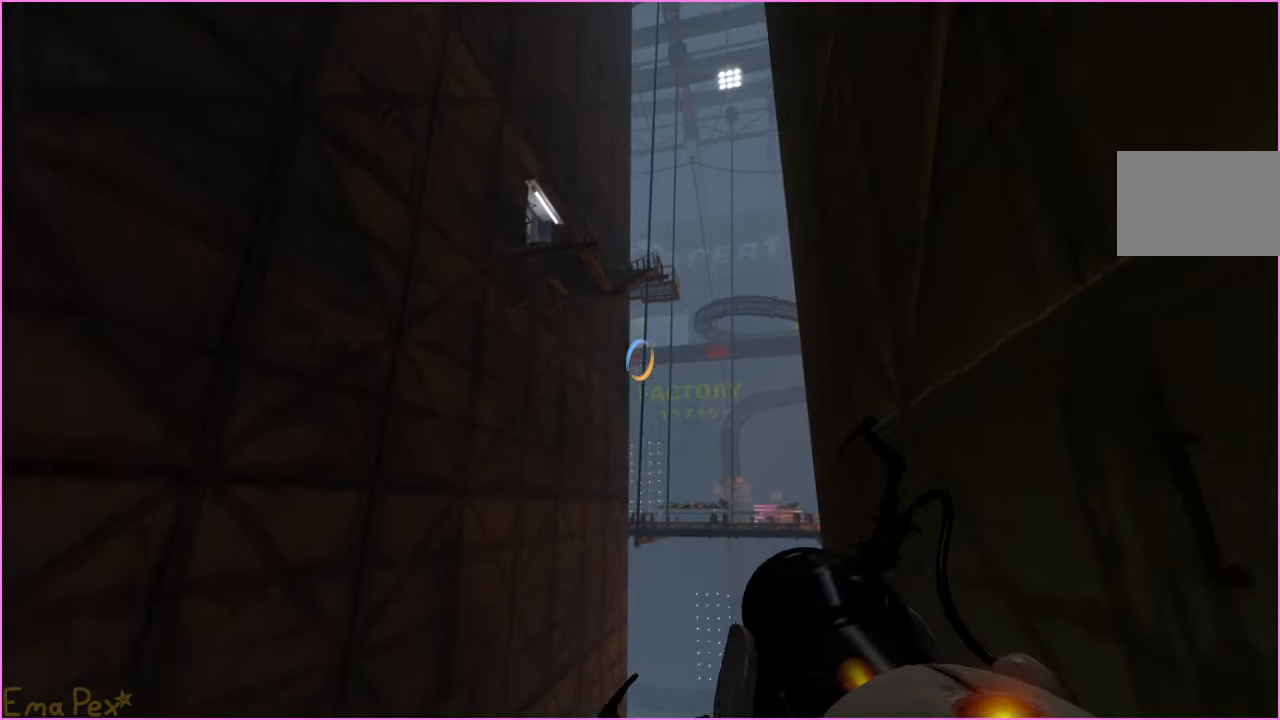
Gameplay with keyboard and mouse; each line is a JSON object with the keys and mouse buttons held at the frame after it. "events" lists presses ("down") and releases ("up") of "1", "2", "3", "4", "5", "a", "alt", "b", "c", "ctrl", "d", "down", "e", "escape", "f", "g", "left", "q", "r", "right", "s", "shift", "space", "t", "tab", "up", "v", "w", "x", "z", "mouse_left", "mouse_right" and "mouse_mb4" between this image and that frame as [ms after this image, input, new state], when the widget could be followed in between. "mouse_left", "mouse_right", "mouse_mb4" = the "left", "right", "mb4" buttons of the "mouse" list. No other keys are recorded. Mouse movement is not recorded.
{"keys": [], "mouse": [], "events": []}
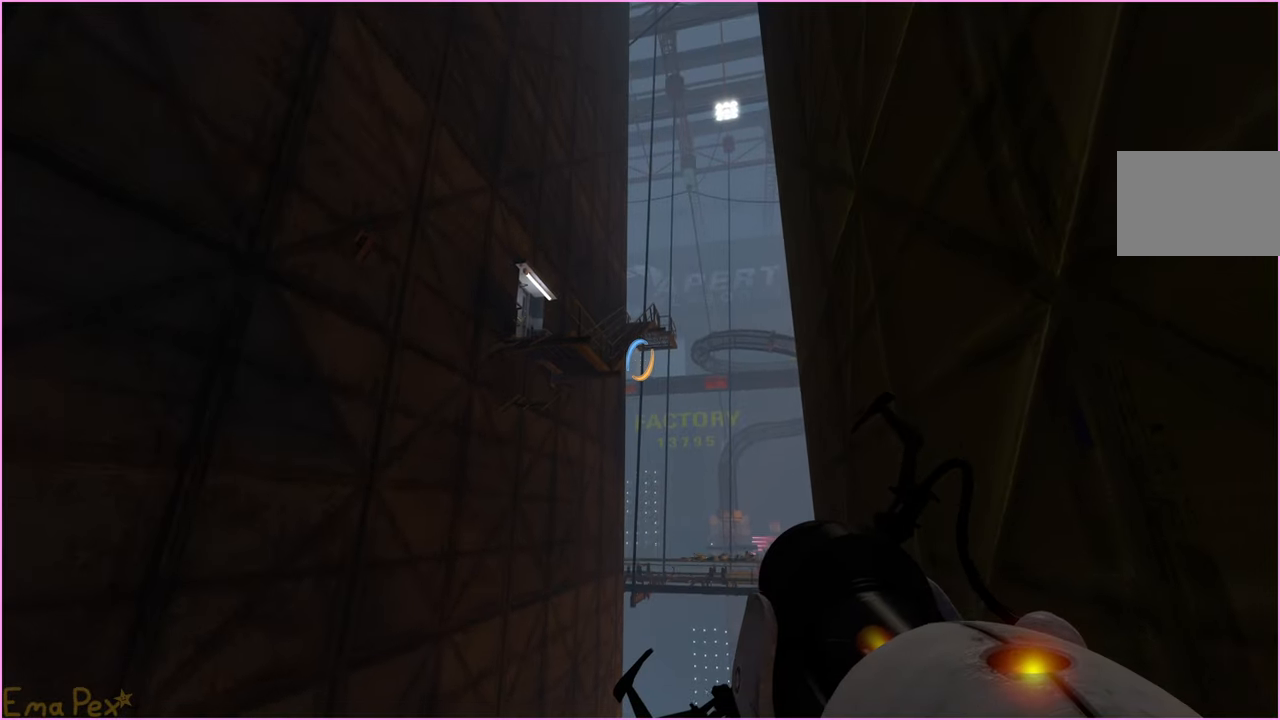
{"keys": [], "mouse": [], "events": []}
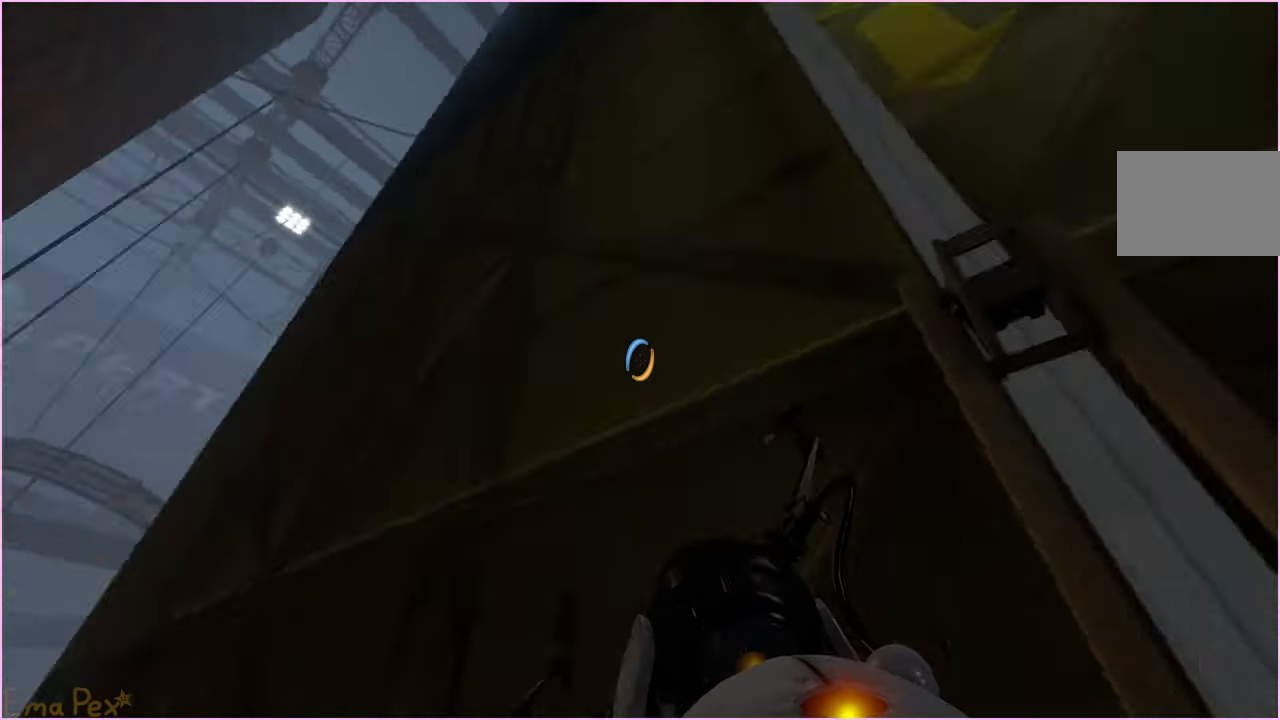
{"keys": [], "mouse": [], "events": []}
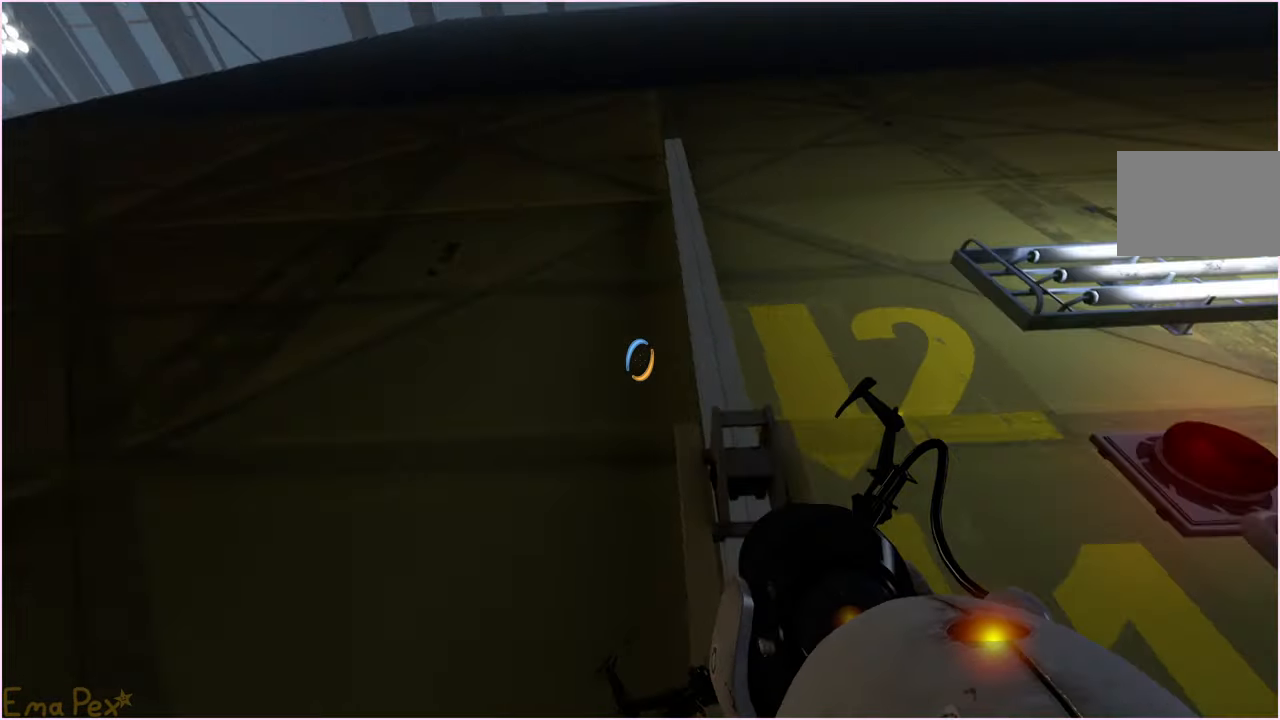
{"keys": [], "mouse": [], "events": []}
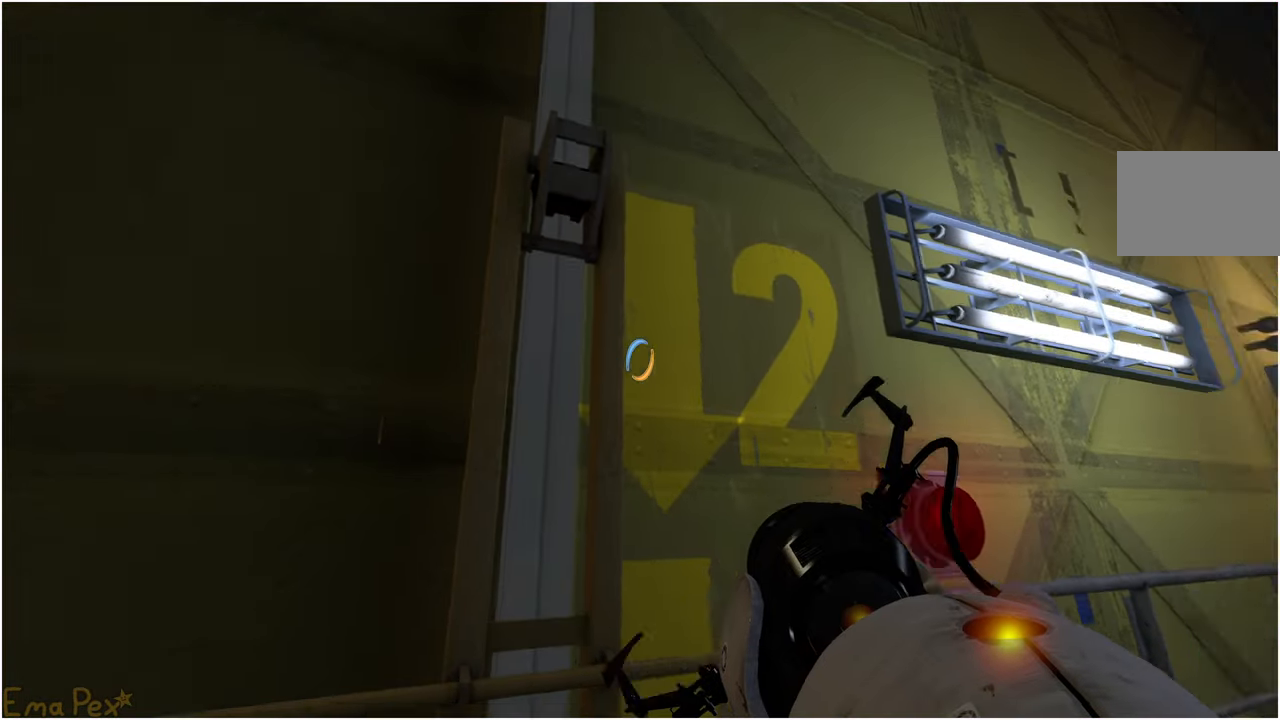
{"keys": ["a", "w"], "mouse": [], "events": [[360, "w", "down"], [380, "a", "down"]]}
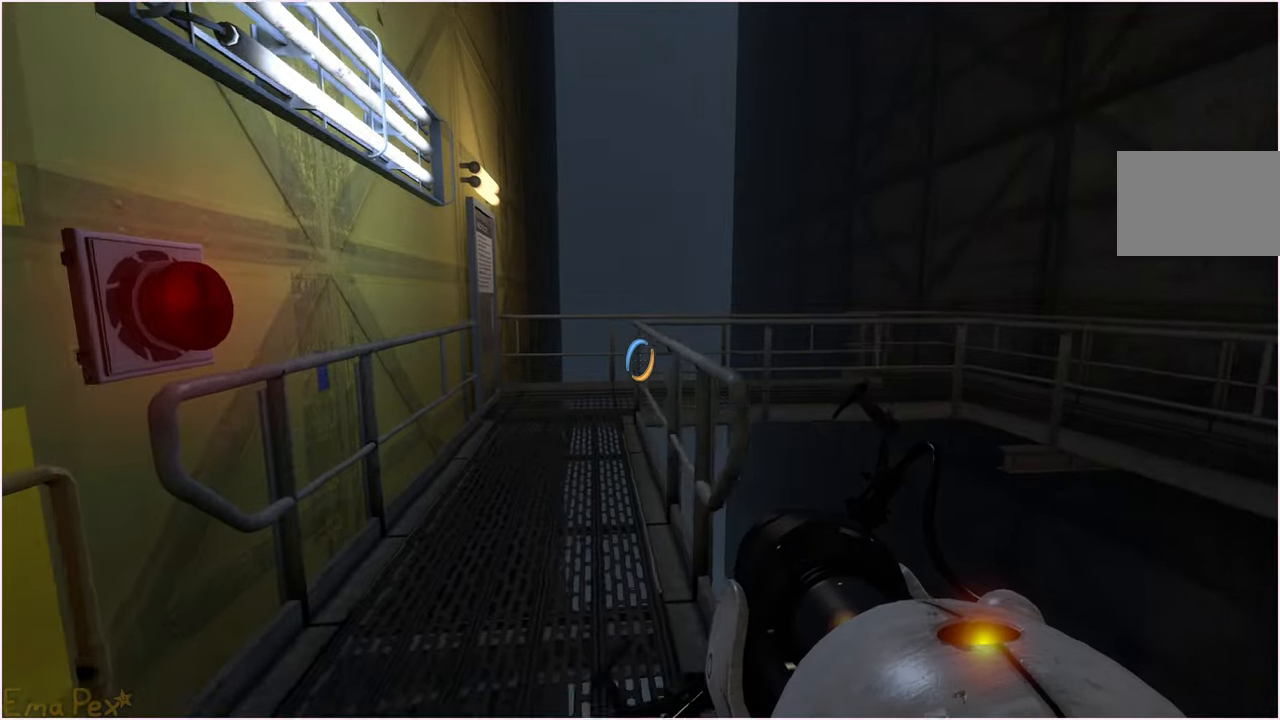
{"keys": ["a", "s"], "mouse": [], "events": [[160, "w", "up"], [440, "s", "down"]]}
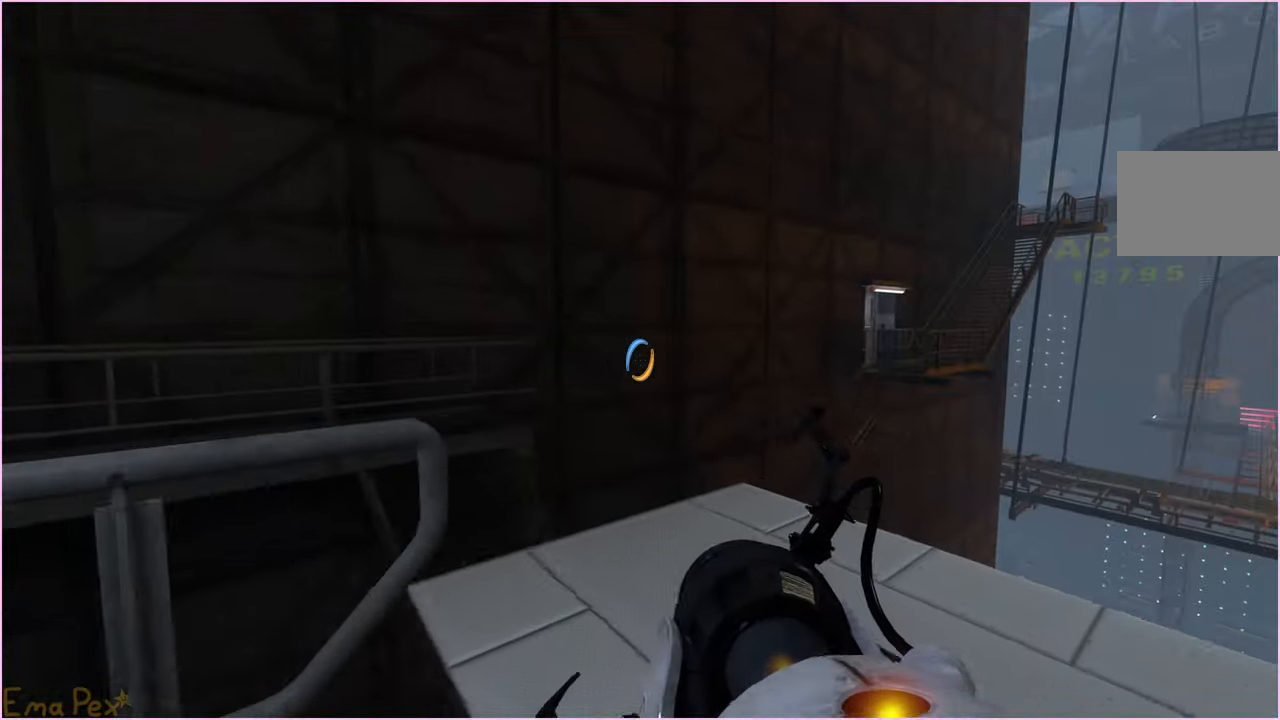
{"keys": [], "mouse": [], "events": [[380, "s", "up"], [440, "a", "up"]]}
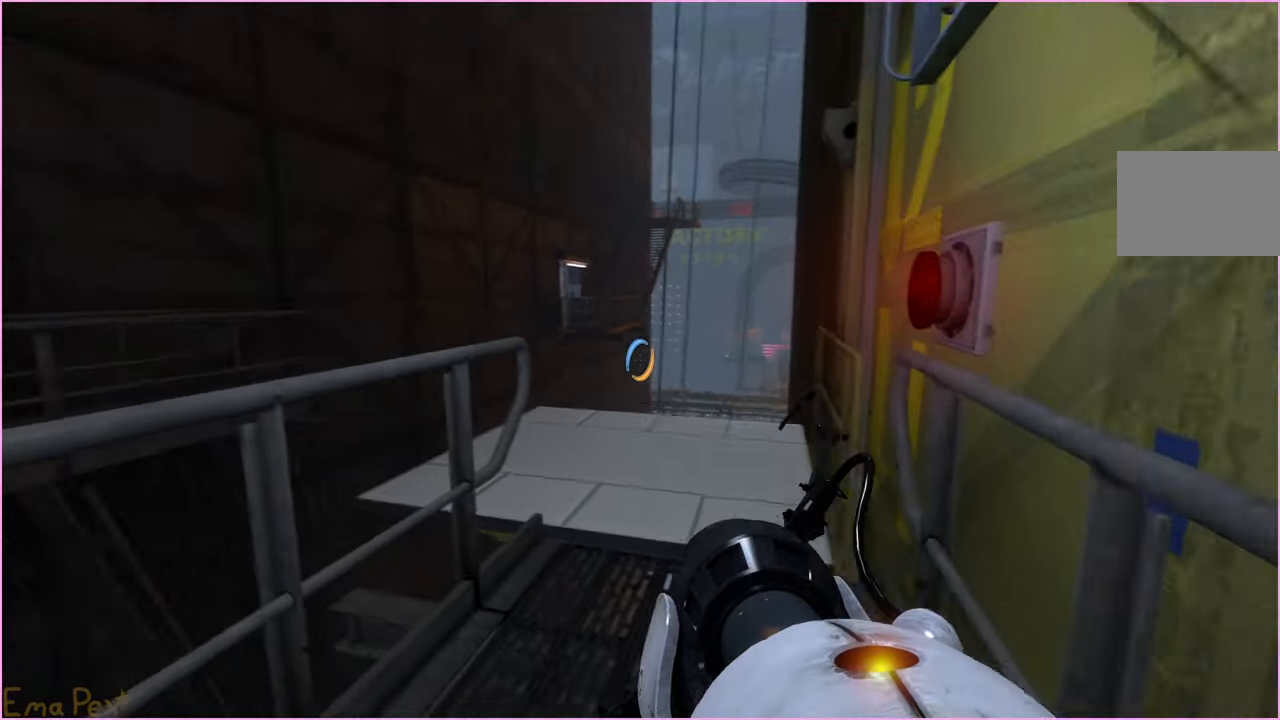
{"keys": ["w"], "mouse": [], "events": [[160, "w", "down"]]}
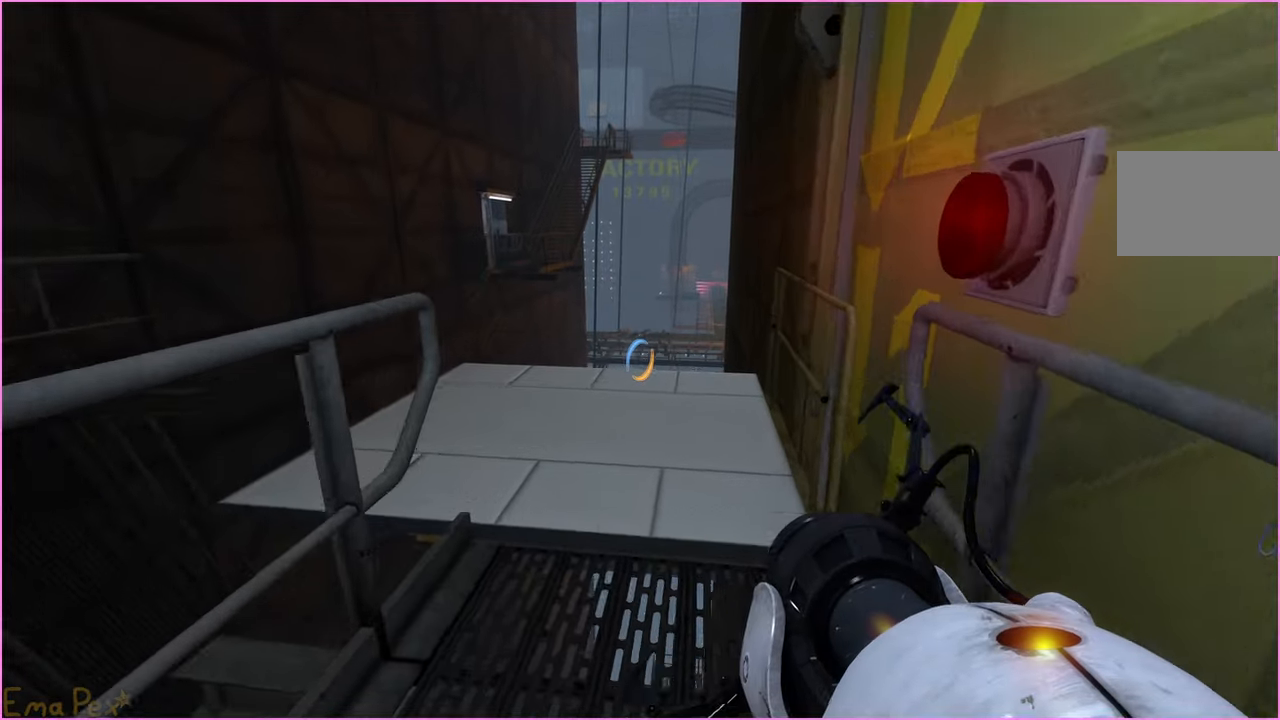
{"keys": [], "mouse": [], "events": [[80, "w", "up"]]}
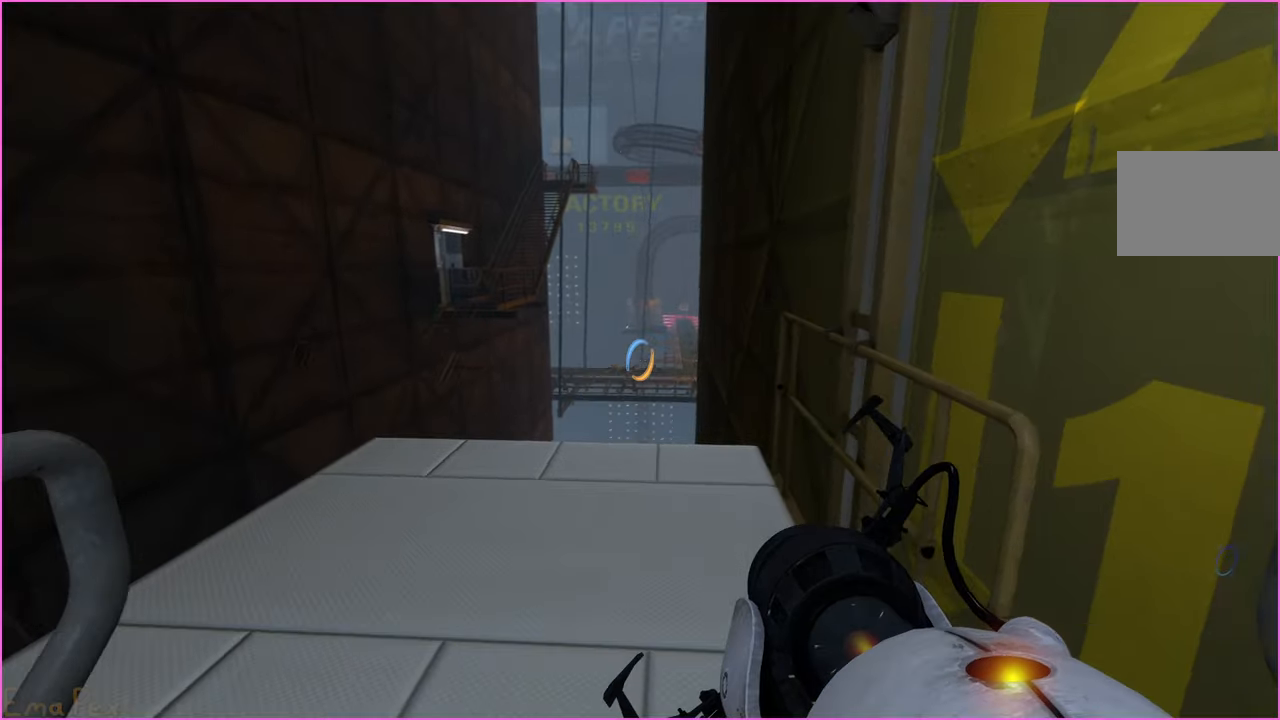
{"keys": [], "mouse": [], "events": [[140, "d", "down"], [140, "s", "down"], [280, "d", "up"], [340, "a", "down"], [380, "s", "up"], [440, "a", "up"]]}
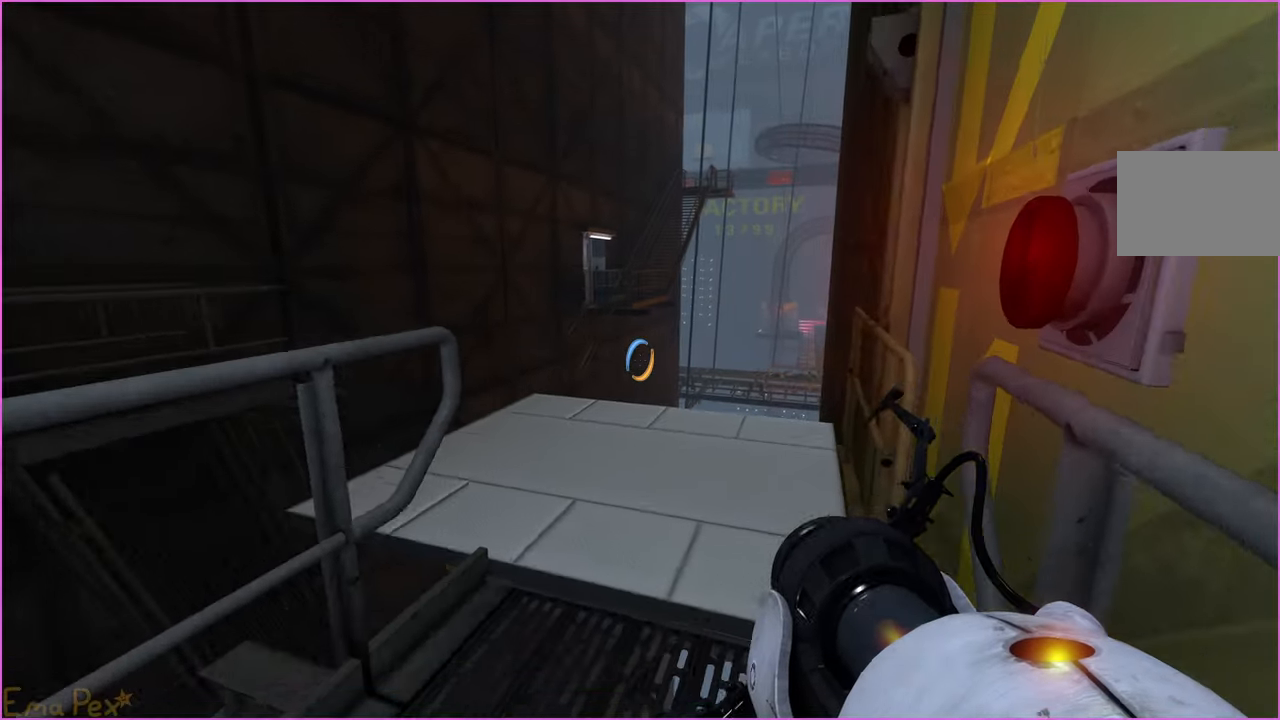
{"keys": [], "mouse": [], "events": [[140, "w", "down"], [180, "d", "down"], [400, "d", "up"], [420, "w", "up"]]}
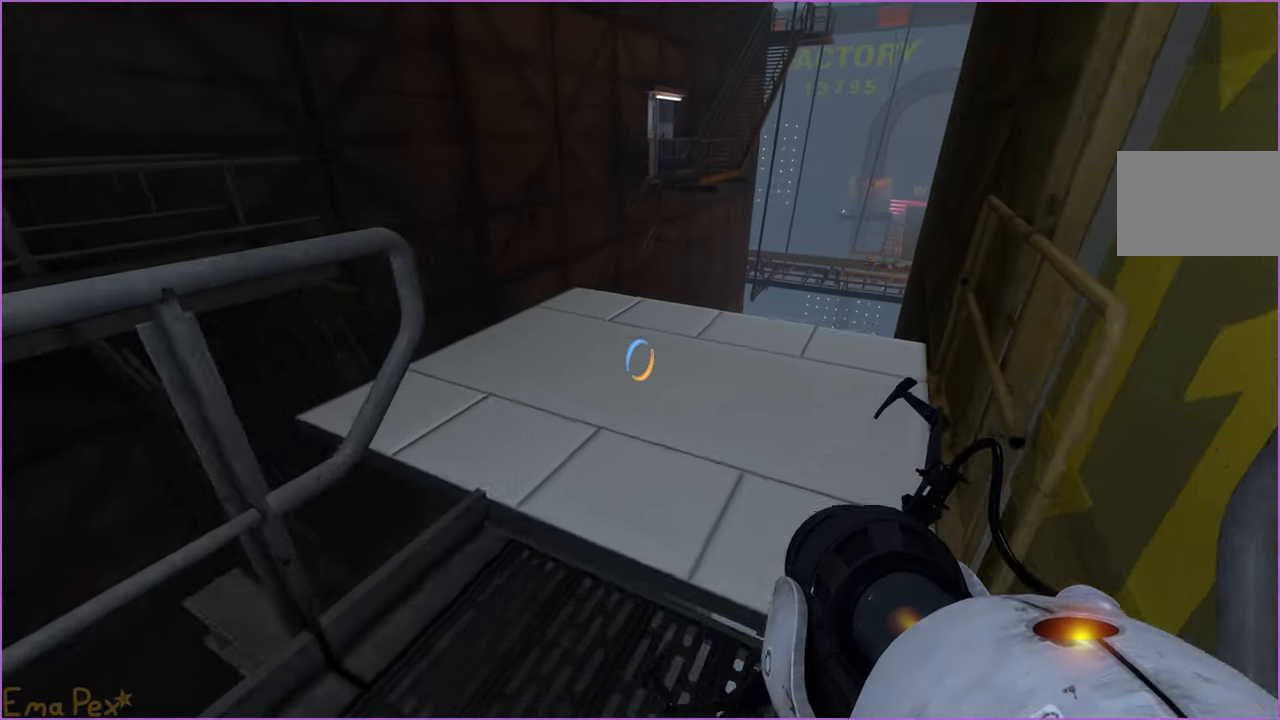
{"keys": [], "mouse": [], "events": []}
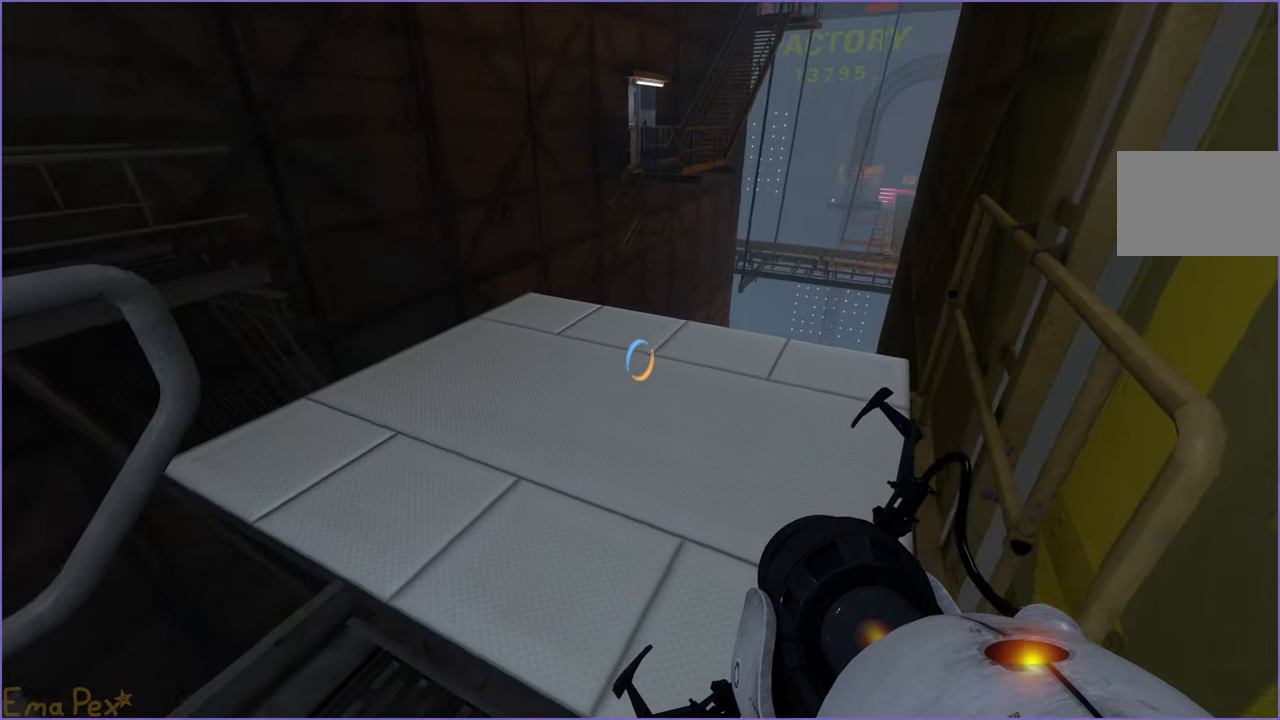
{"keys": [], "mouse": [], "events": [[400, "a", "down"], [500, "a", "up"]]}
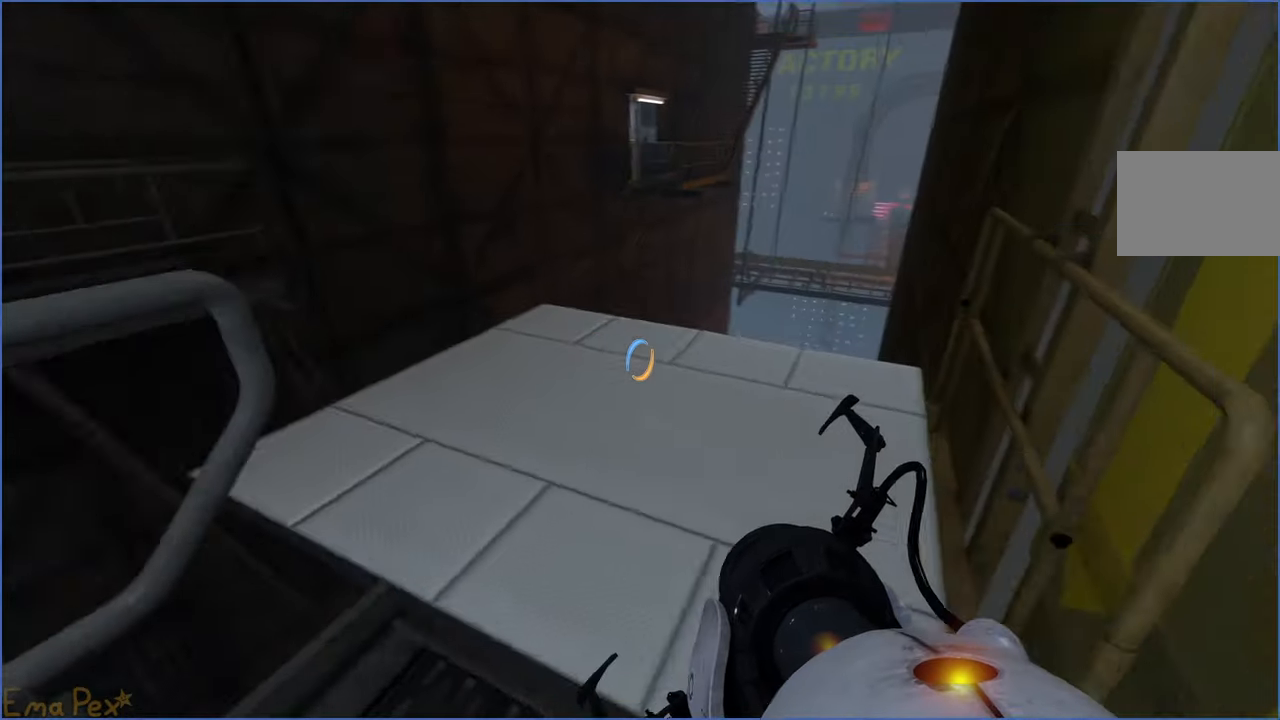
{"keys": ["a", "s"], "mouse": [], "events": [[160, "w", "down"], [280, "d", "down"], [300, "w", "up"], [320, "d", "up"], [380, "mouse_left", "down"], [460, "s", "down"], [480, "mouse_left", "up"], [500, "a", "down"]]}
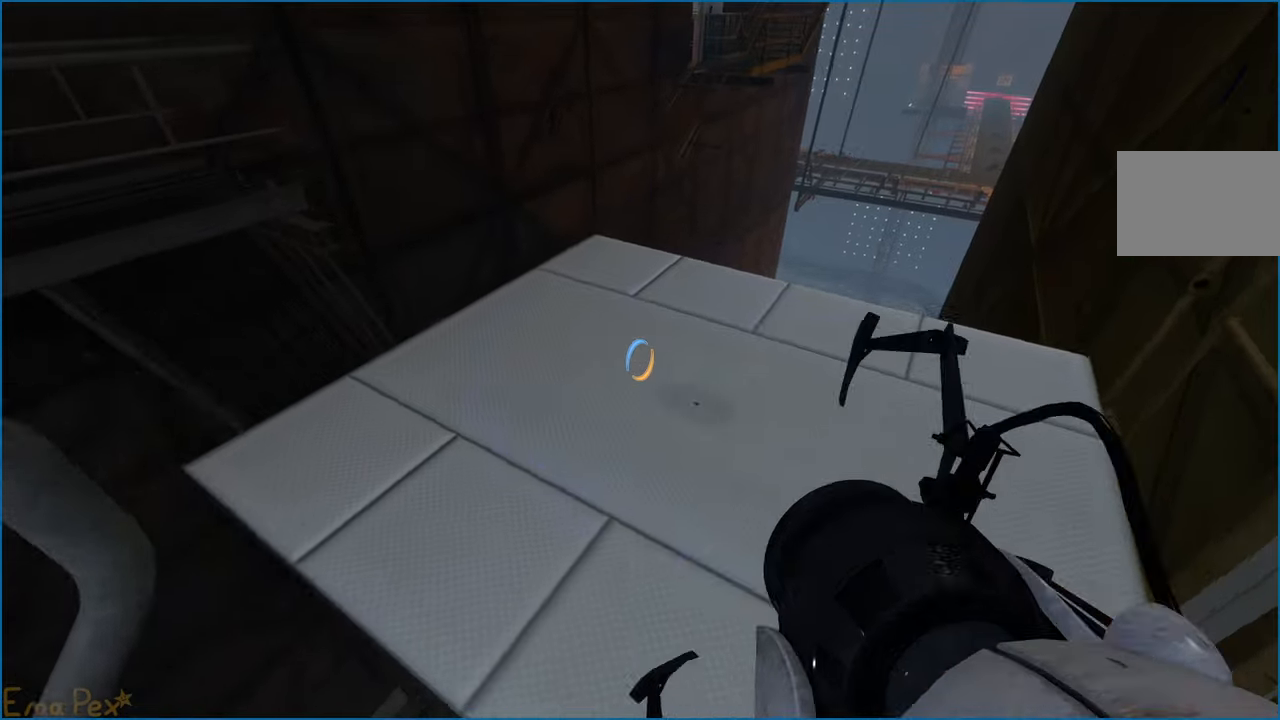
{"keys": [], "mouse": [], "events": [[120, "a", "up"], [120, "s", "up"]]}
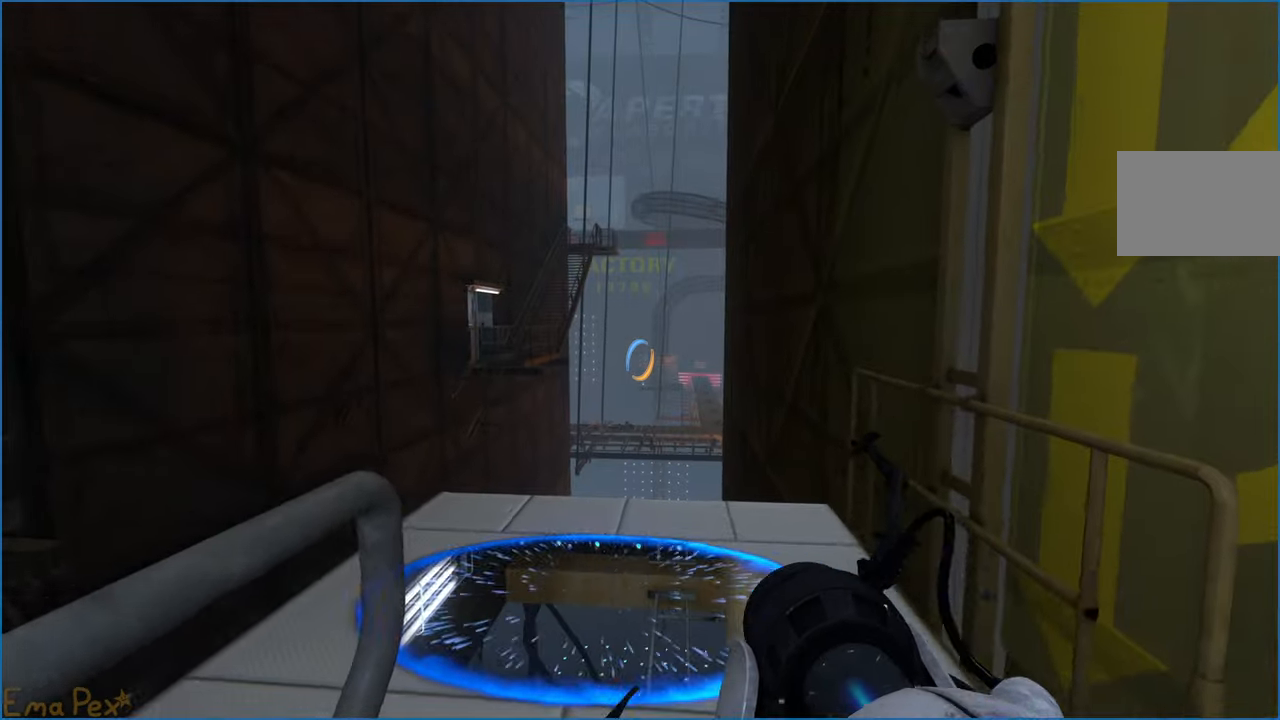
{"keys": [], "mouse": [], "events": [[40, "d", "down"], [140, "d", "up"]]}
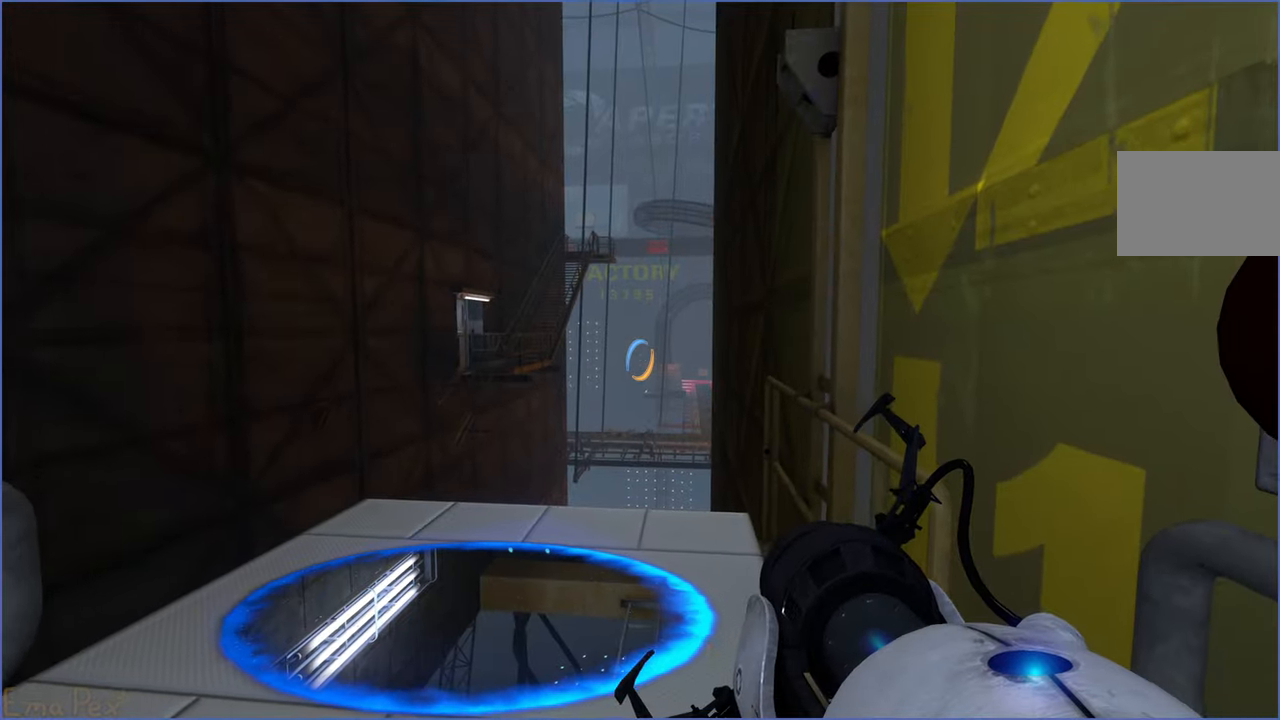
{"keys": [], "mouse": [], "events": []}
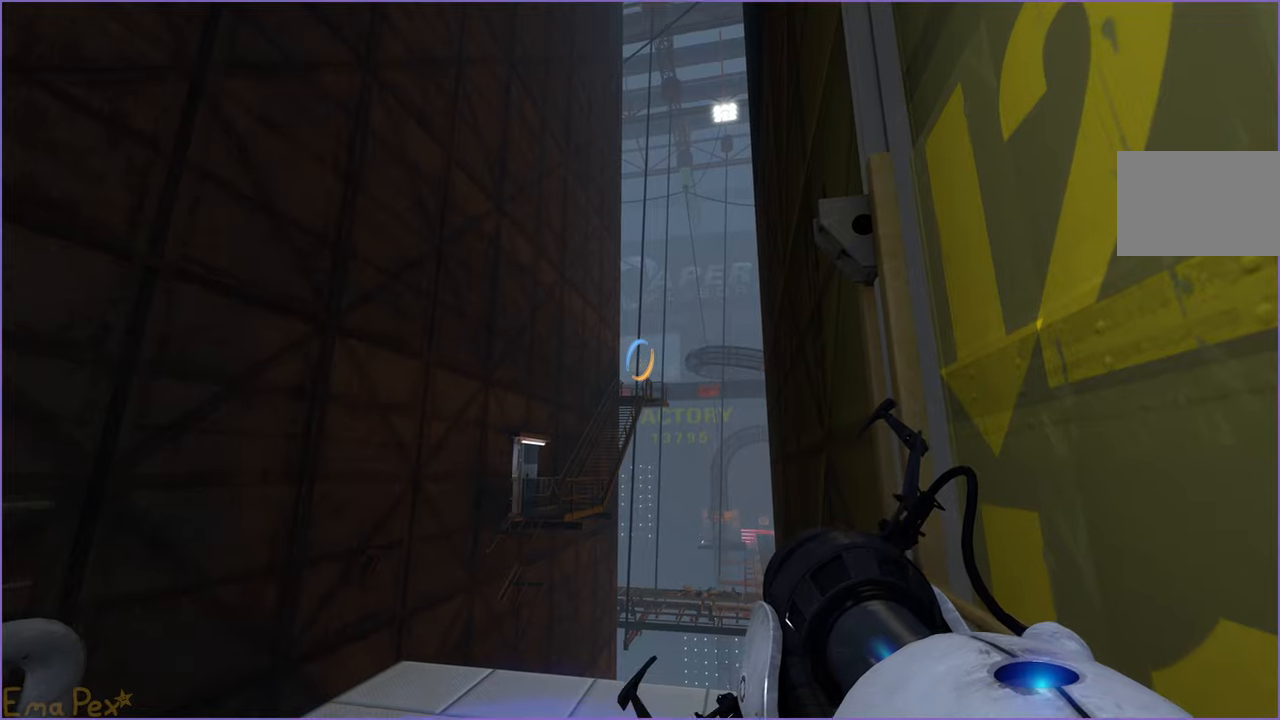
{"keys": [], "mouse": ["right"], "events": [[400, "mouse_right", "down"]]}
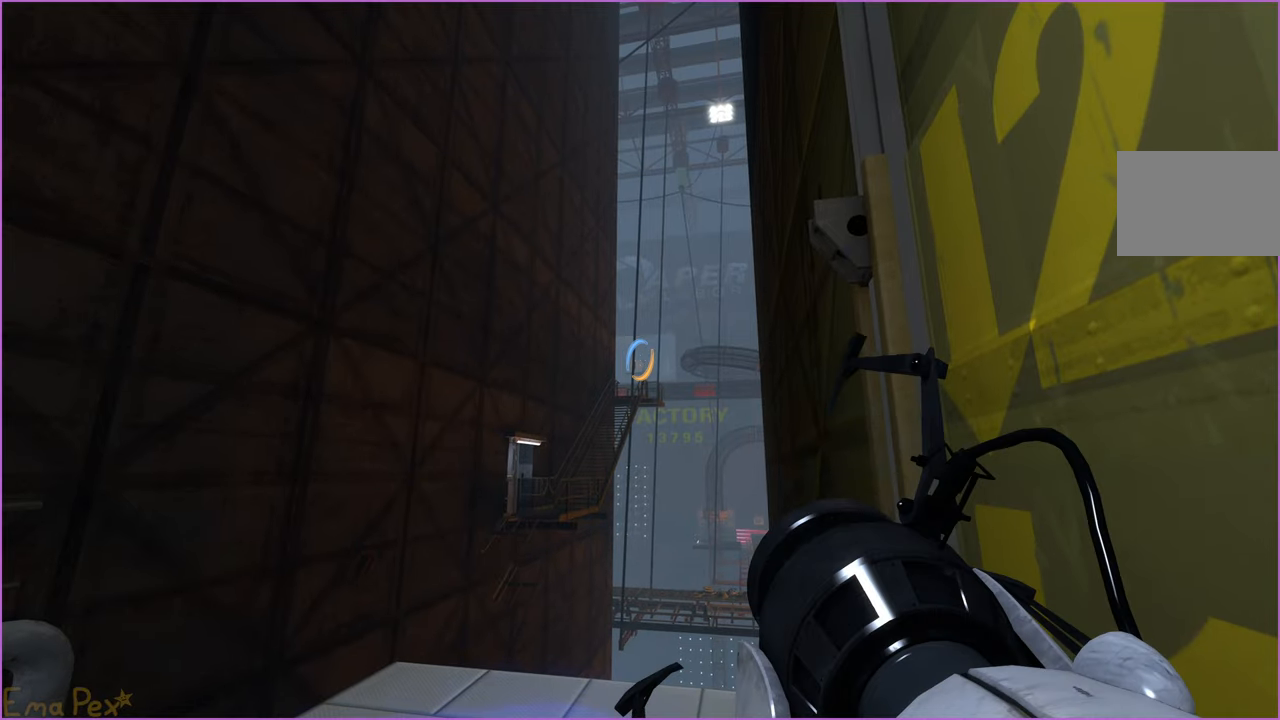
{"keys": [], "mouse": [], "events": [[20, "mouse_right", "up"]]}
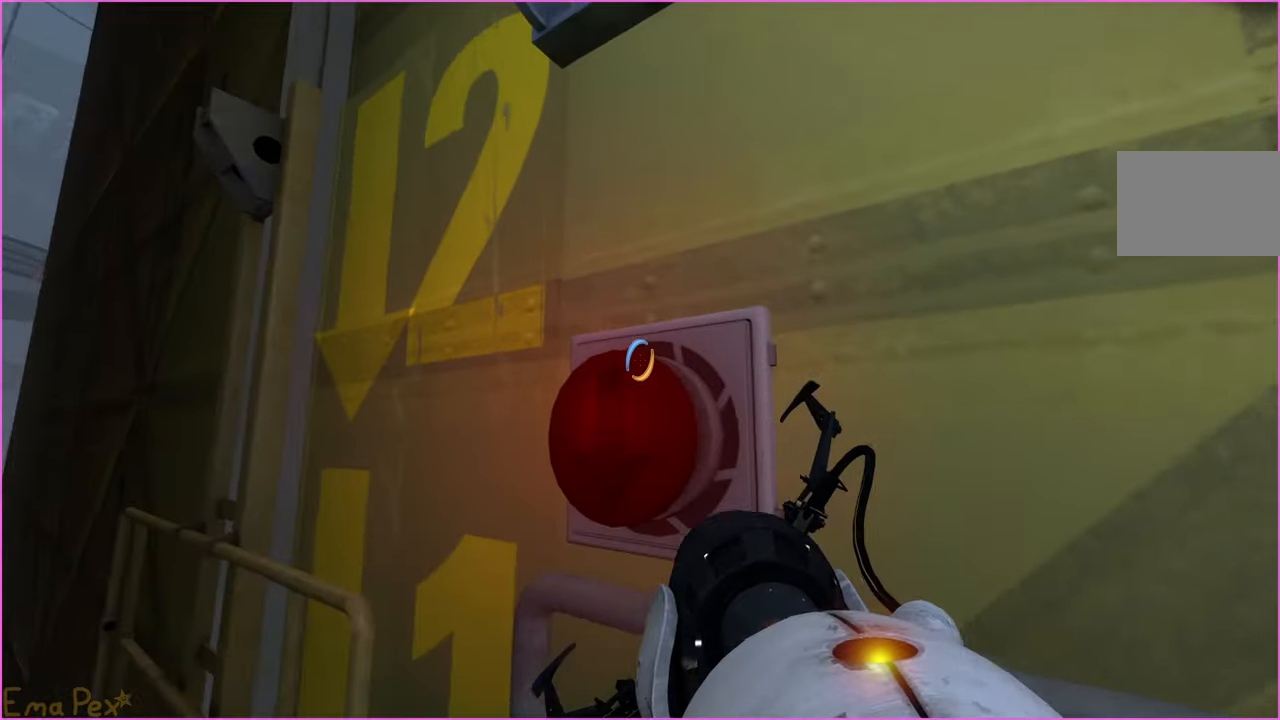
{"keys": [], "mouse": [], "events": [[80, "s", "down"], [140, "s", "up"], [240, "v", "down"], [320, "v", "up"]]}
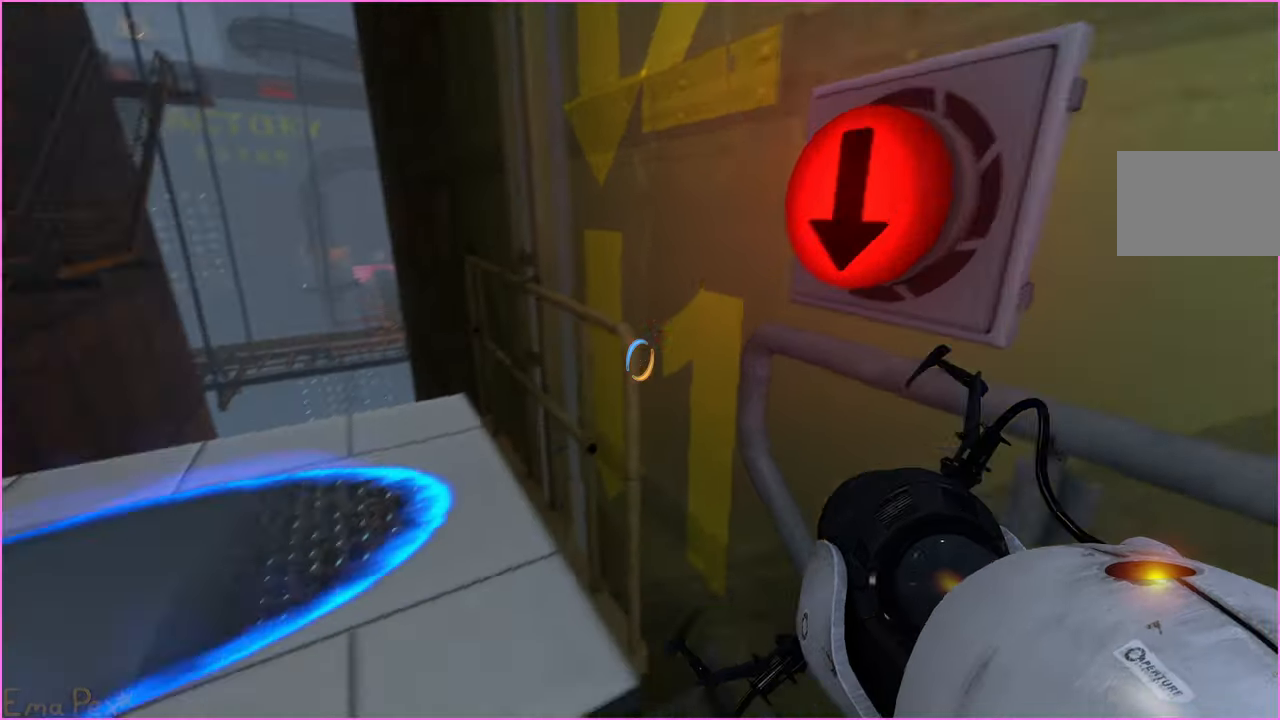
{"keys": [], "mouse": [], "events": []}
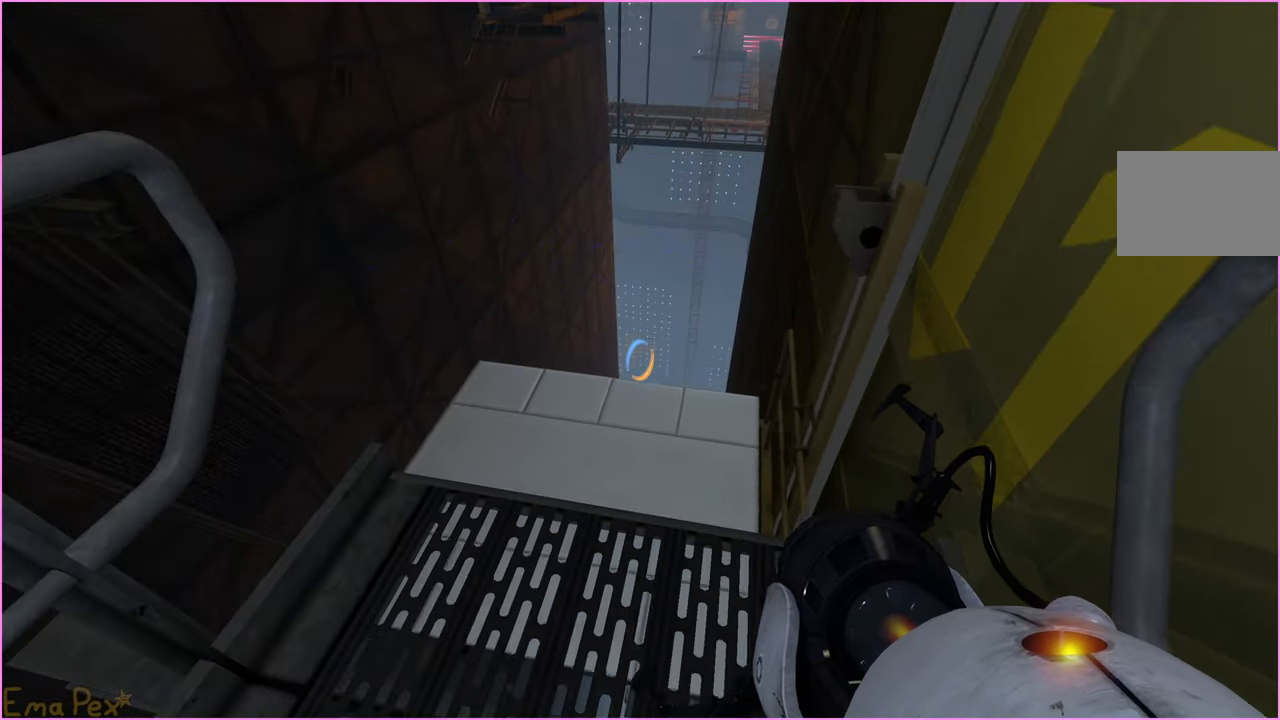
{"keys": [], "mouse": [], "events": [[360, "a", "down"], [360, "w", "down"], [480, "a", "up"], [480, "w", "up"]]}
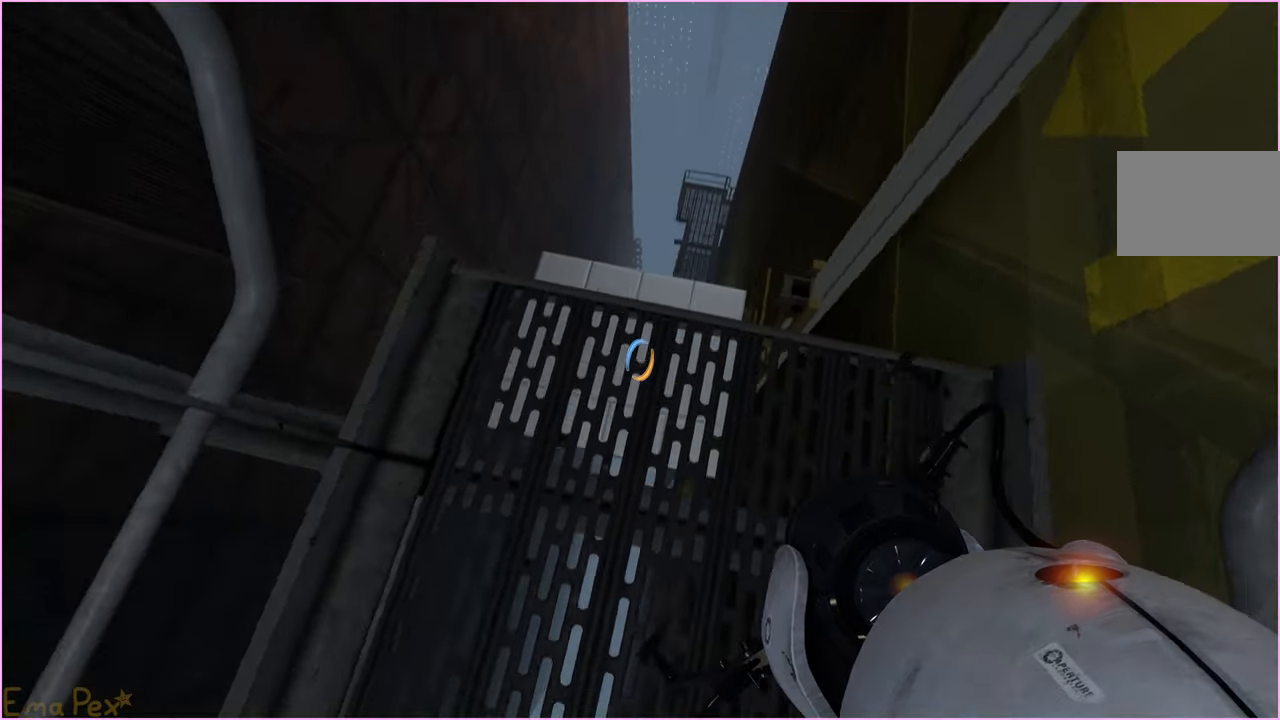
{"keys": ["d"], "mouse": [], "events": [[460, "d", "down"]]}
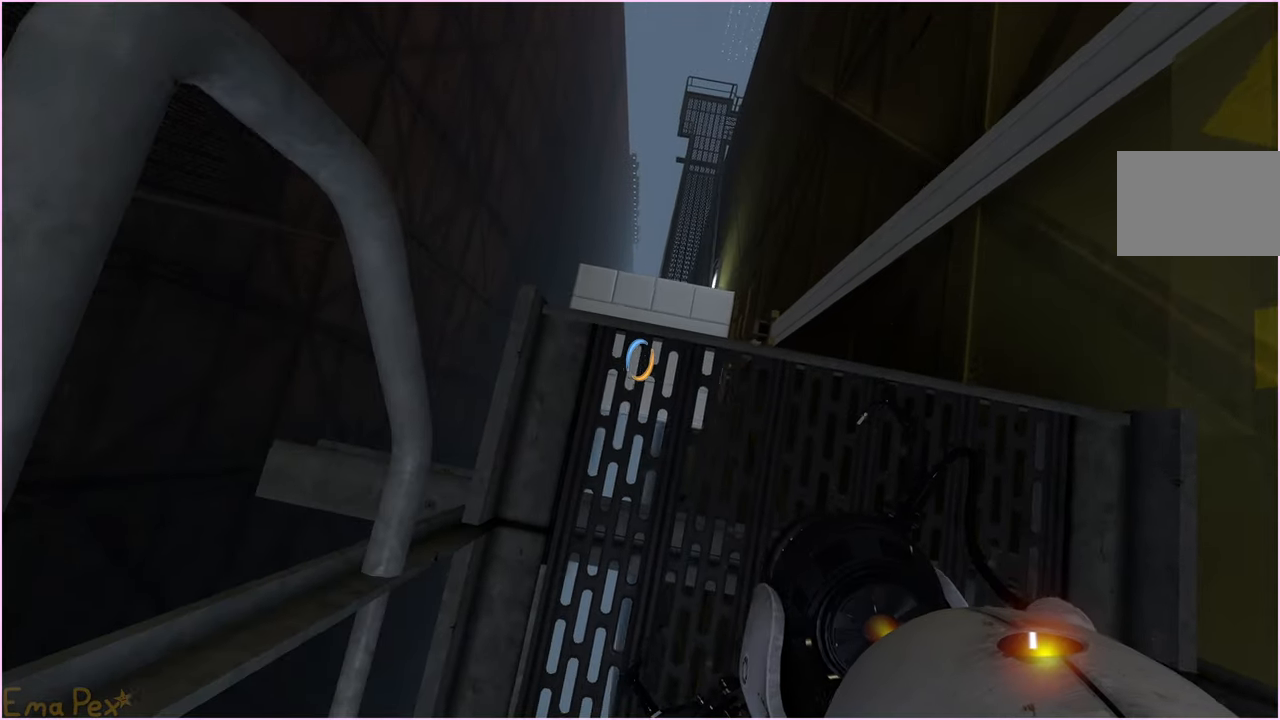
{"keys": [], "mouse": [], "events": [[40, "d", "up"], [380, "w", "down"], [440, "w", "up"]]}
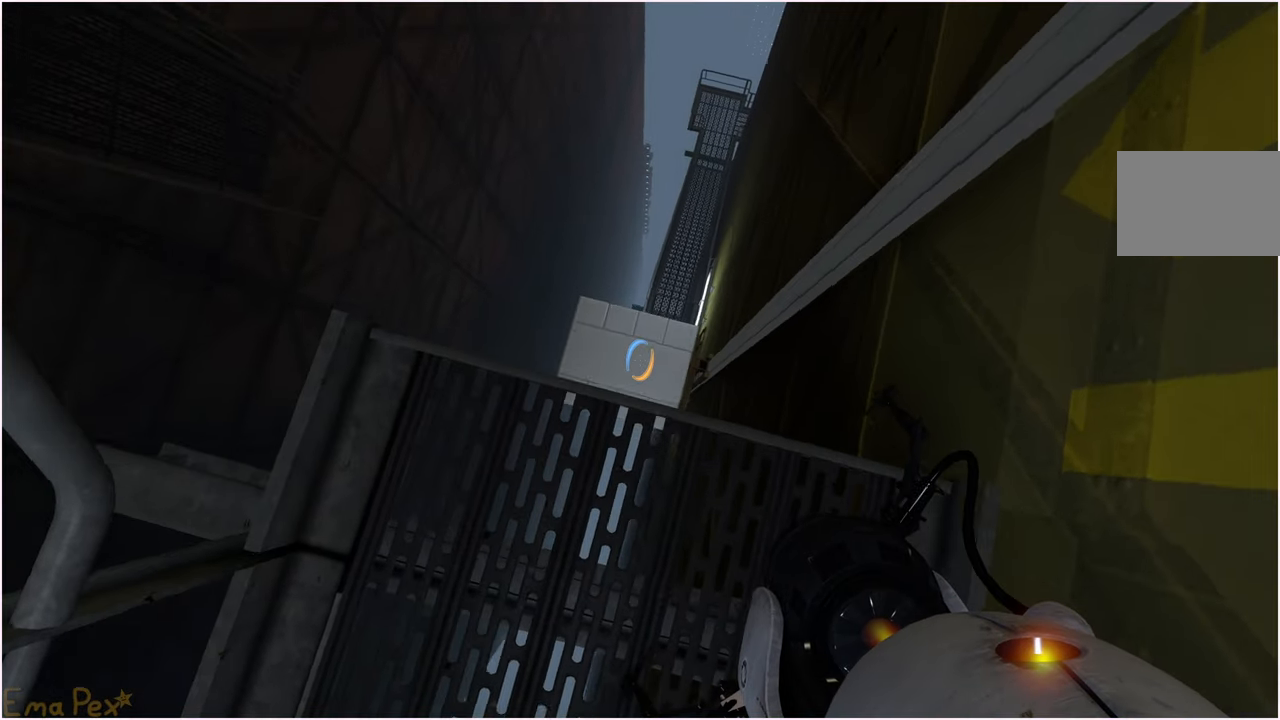
{"keys": [], "mouse": [], "events": [[320, "a", "down"], [360, "a", "up"]]}
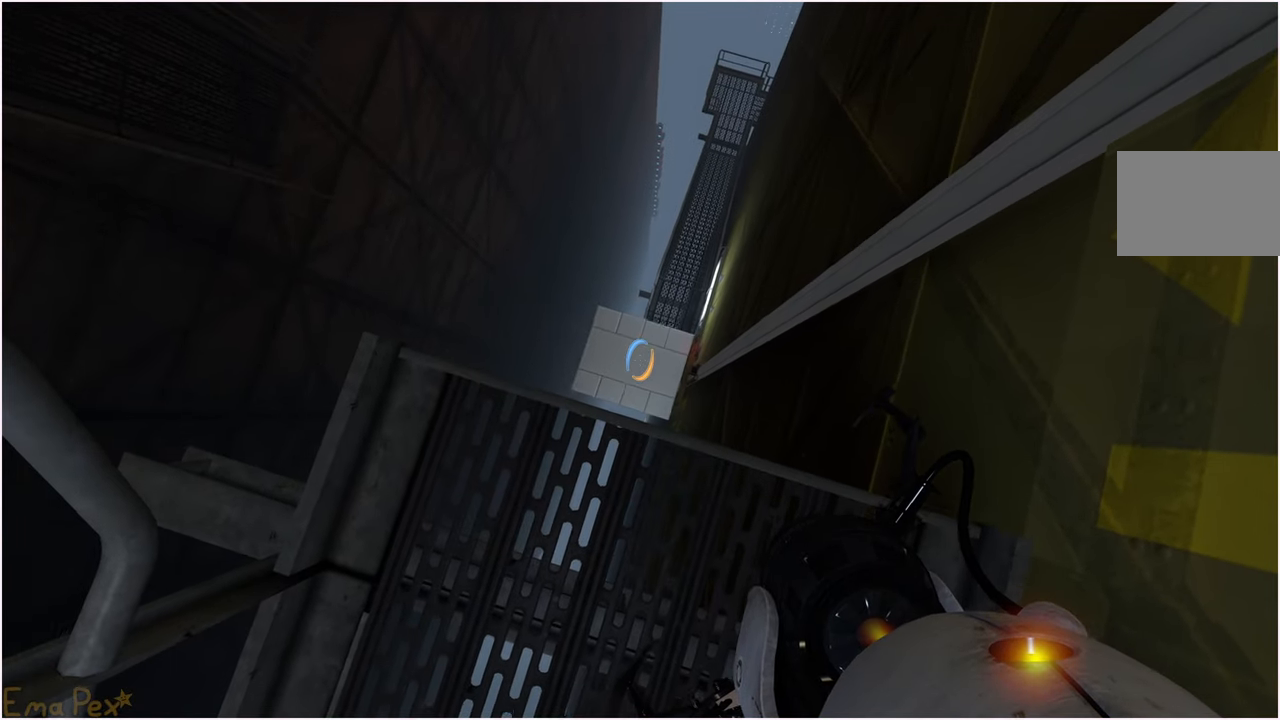
{"keys": [], "mouse": [], "events": []}
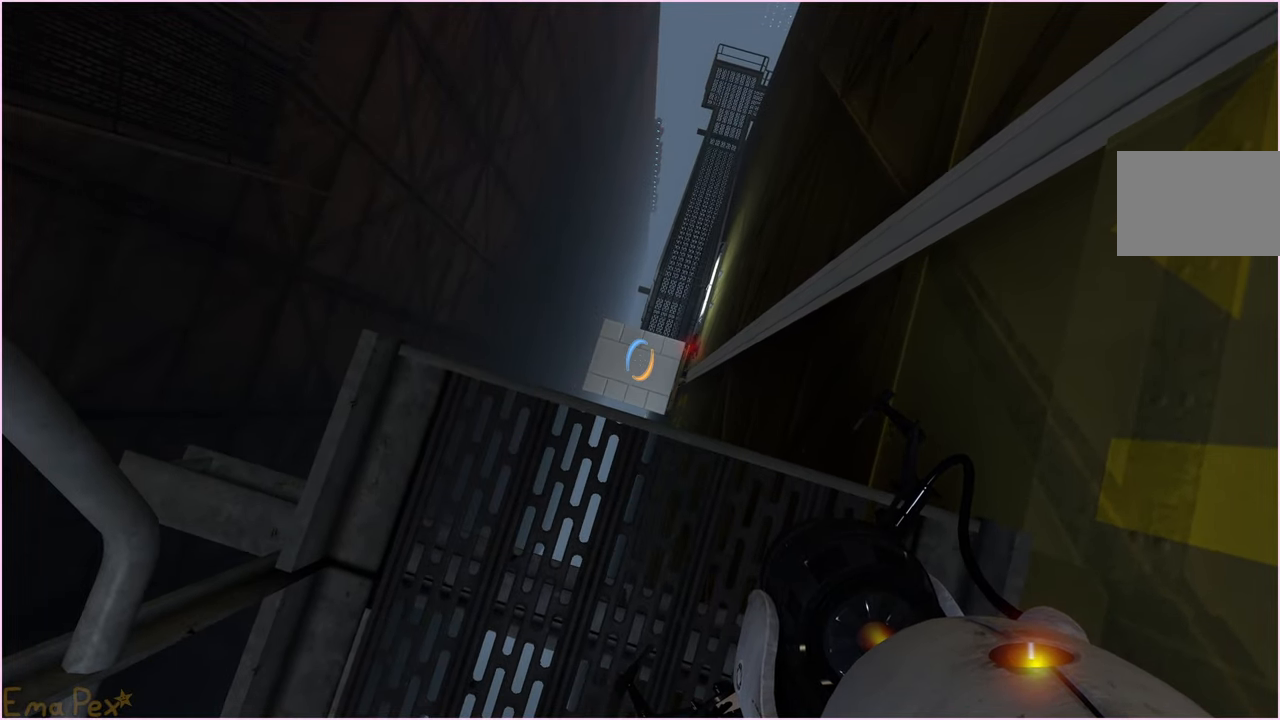
{"keys": [], "mouse": [], "events": [[320, "mouse_left", "down"], [400, "mouse_left", "up"]]}
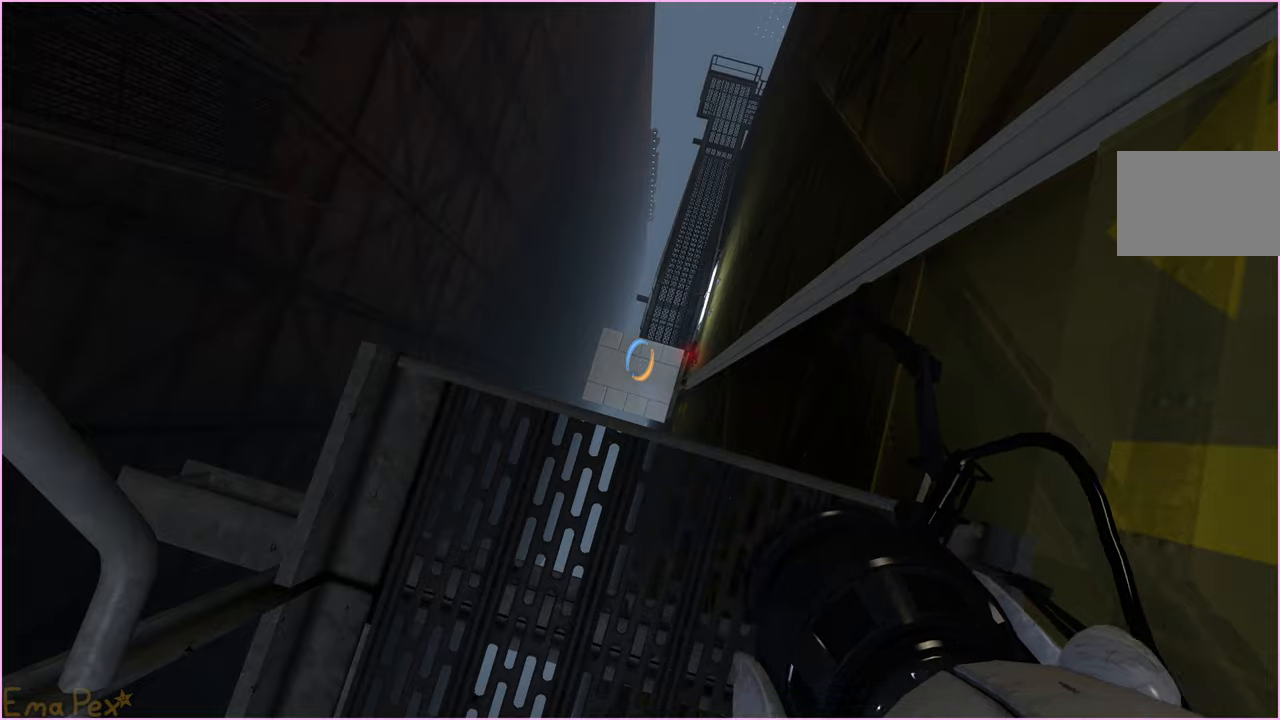
{"keys": ["w"], "mouse": [], "events": [[380, "w", "down"]]}
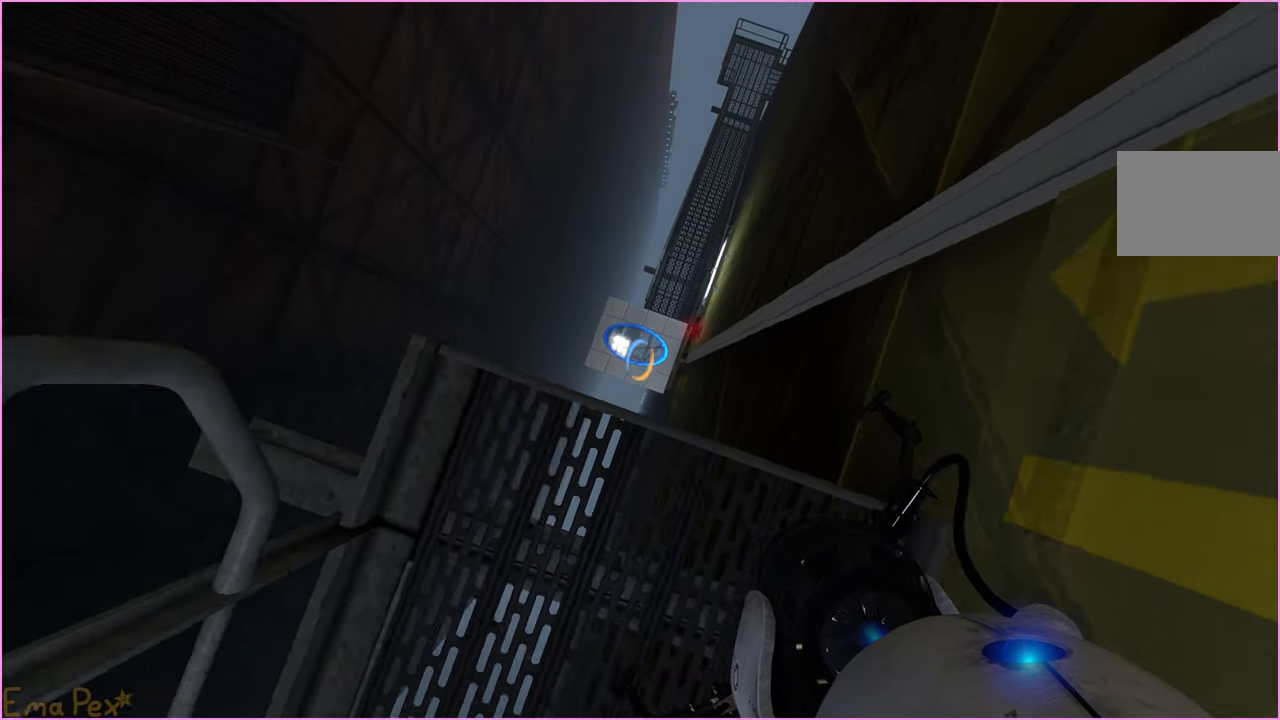
{"keys": [], "mouse": [], "events": [[20, "w", "up"]]}